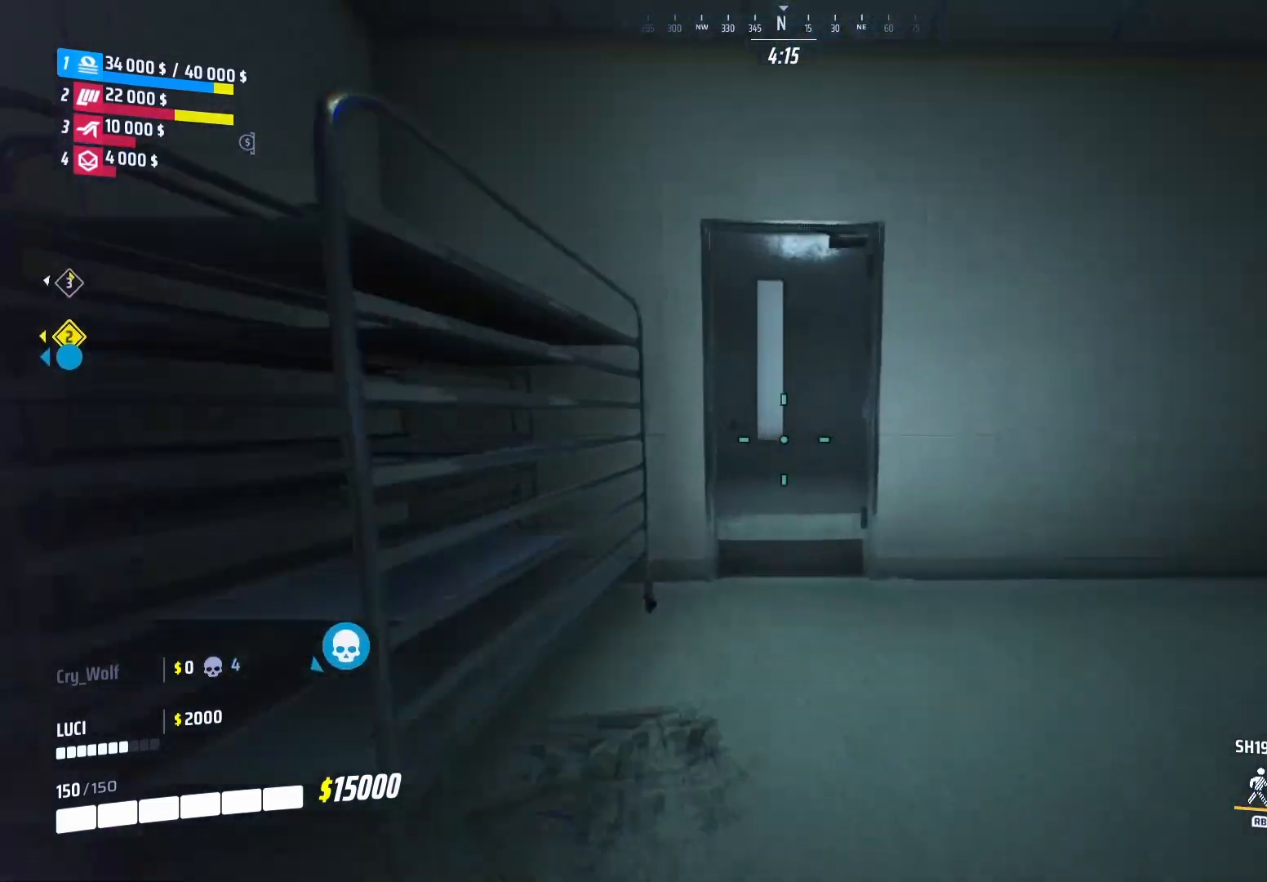
Gameplay with a controller (PlayStation layout); each line is a JSON object with the inputs held at the frame after it. "events" lists button and stick changes between this image and that frame as [ms after this image, input, new state], when the widget could be followed in between.
{"buttons": ["L3"], "left_stick": "up", "right_stick": "center", "events": [[180, "TRIANGLE", "down"], [260, "TRIANGLE", "up"]]}
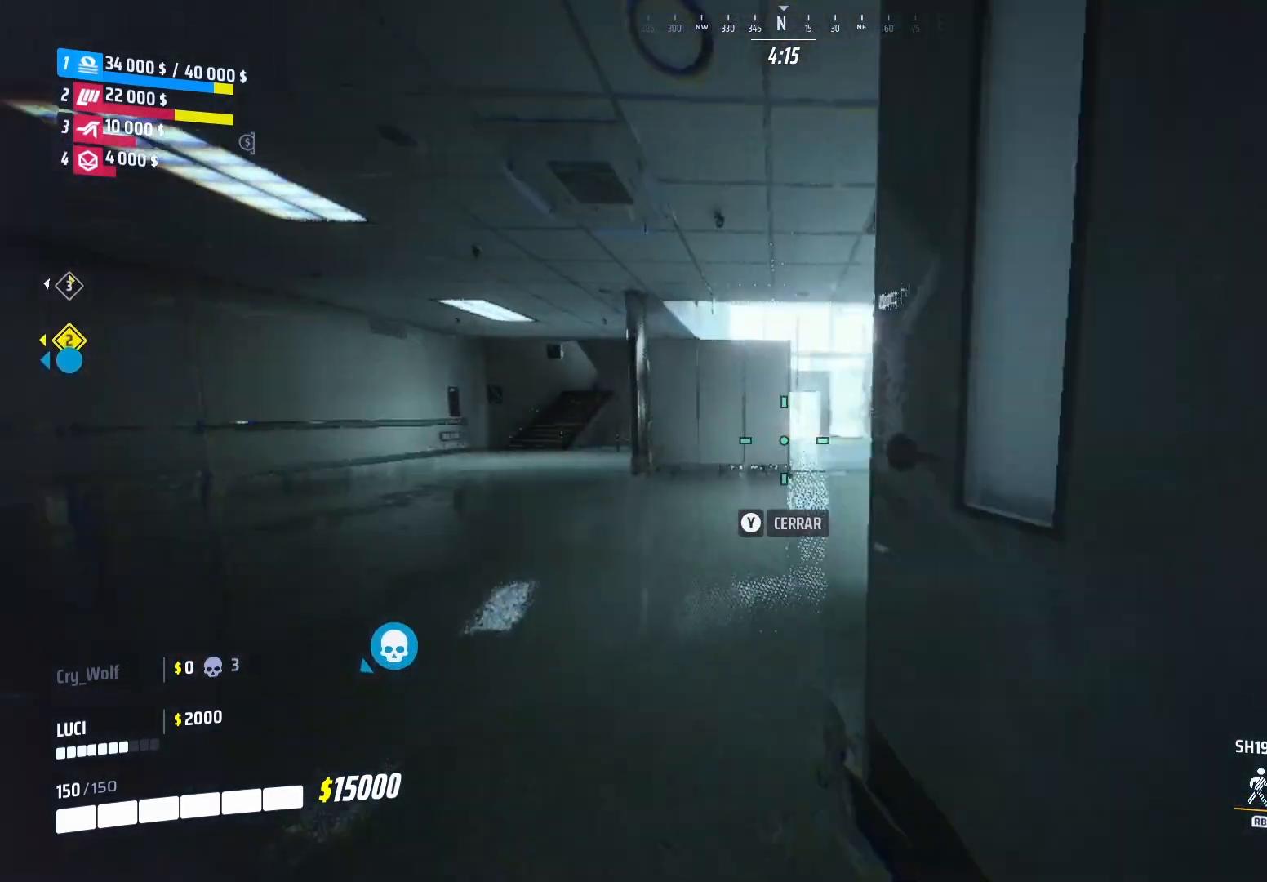
{"buttons": [], "left_stick": "up-left", "right_stick": "right", "events": [[40, "left_stick", "up-left"], [80, "right_stick", "down-right"], [120, "L3", "up"], [240, "right_stick", "right"]]}
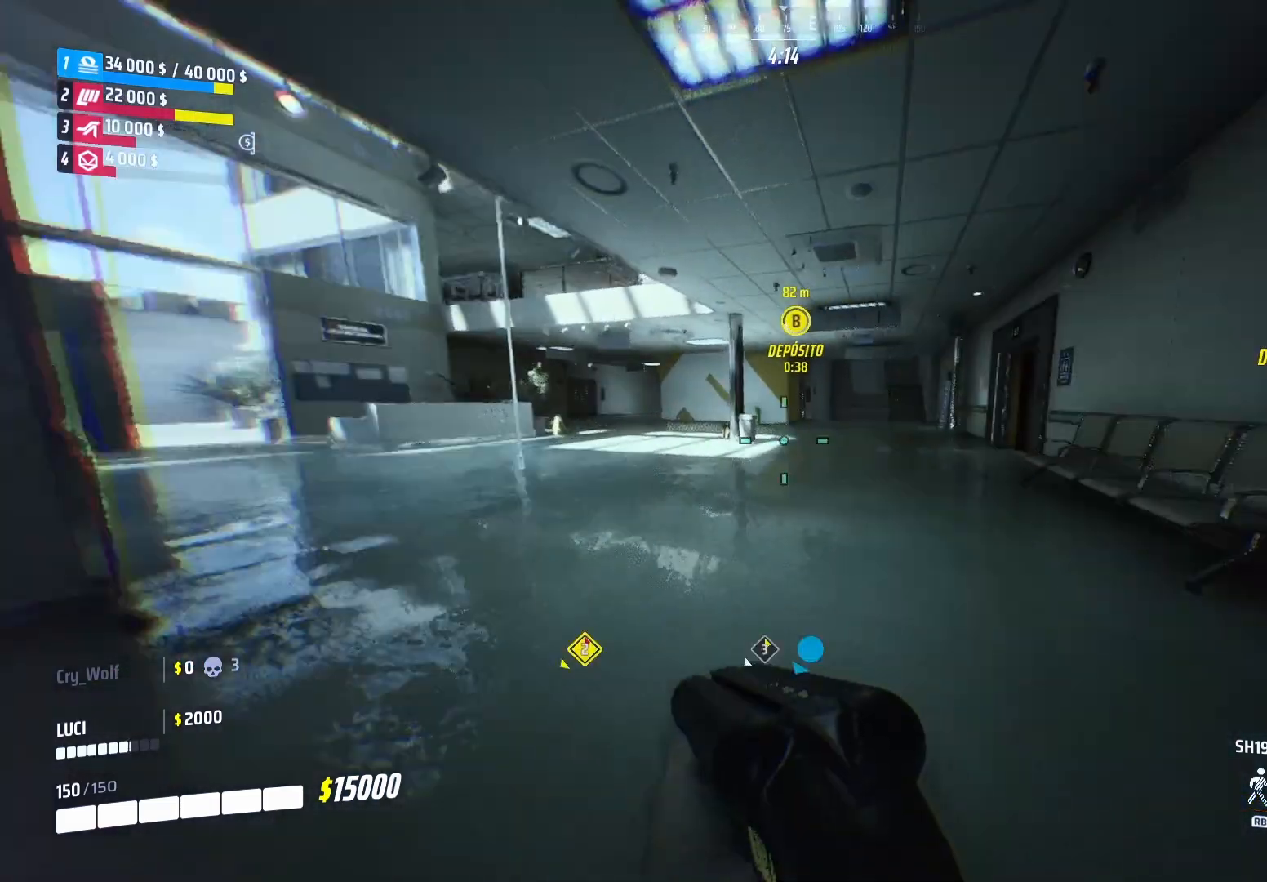
{"buttons": [], "left_stick": "up-left", "right_stick": "right", "events": [[60, "right_stick", "center"], [220, "right_stick", "right"], [400, "right_stick", "center"], [480, "right_stick", "right"]]}
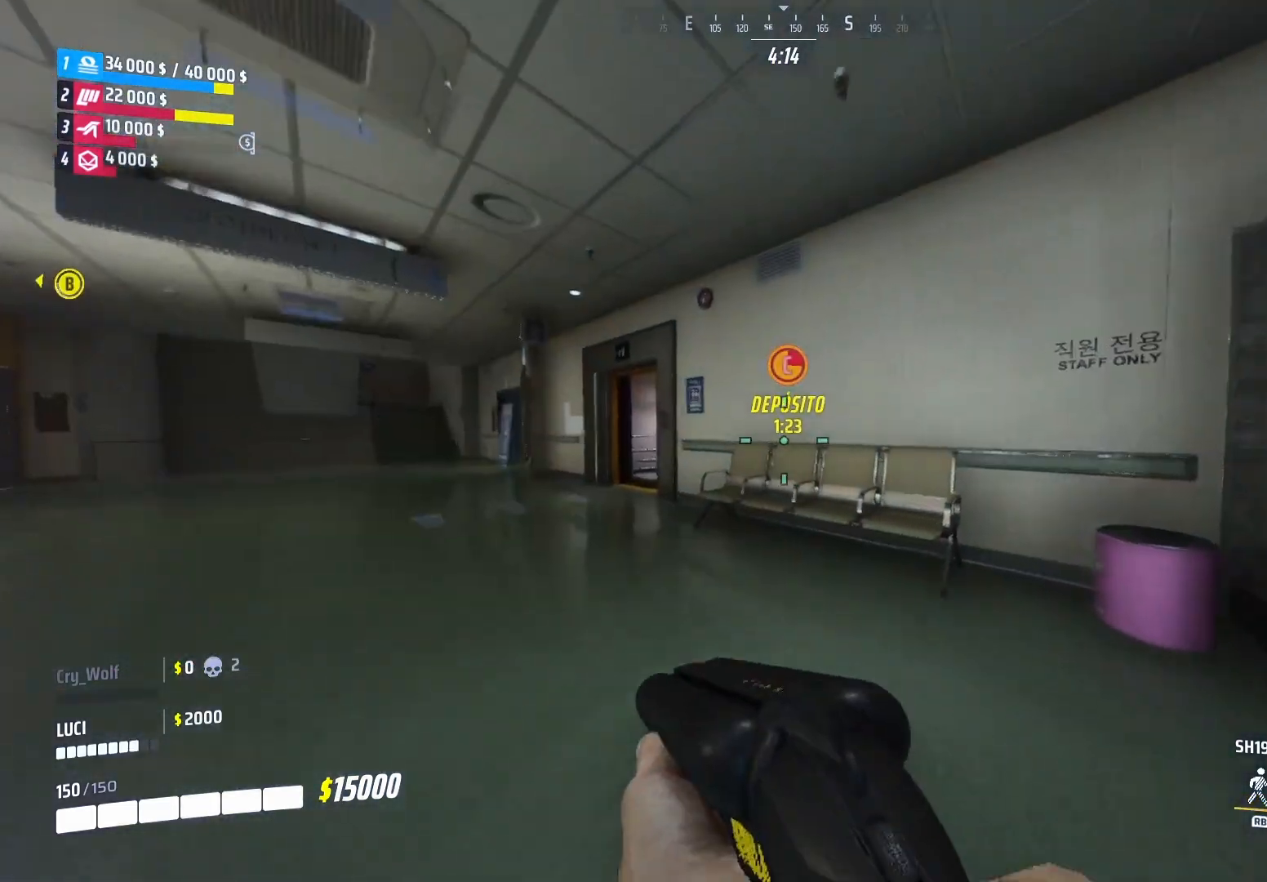
{"buttons": ["L3"], "left_stick": "up-left", "right_stick": "right", "events": [[20, "right_stick", "center"], [100, "right_stick", "left"], [200, "right_stick", "center"], [320, "L3", "down"], [380, "right_stick", "right"]]}
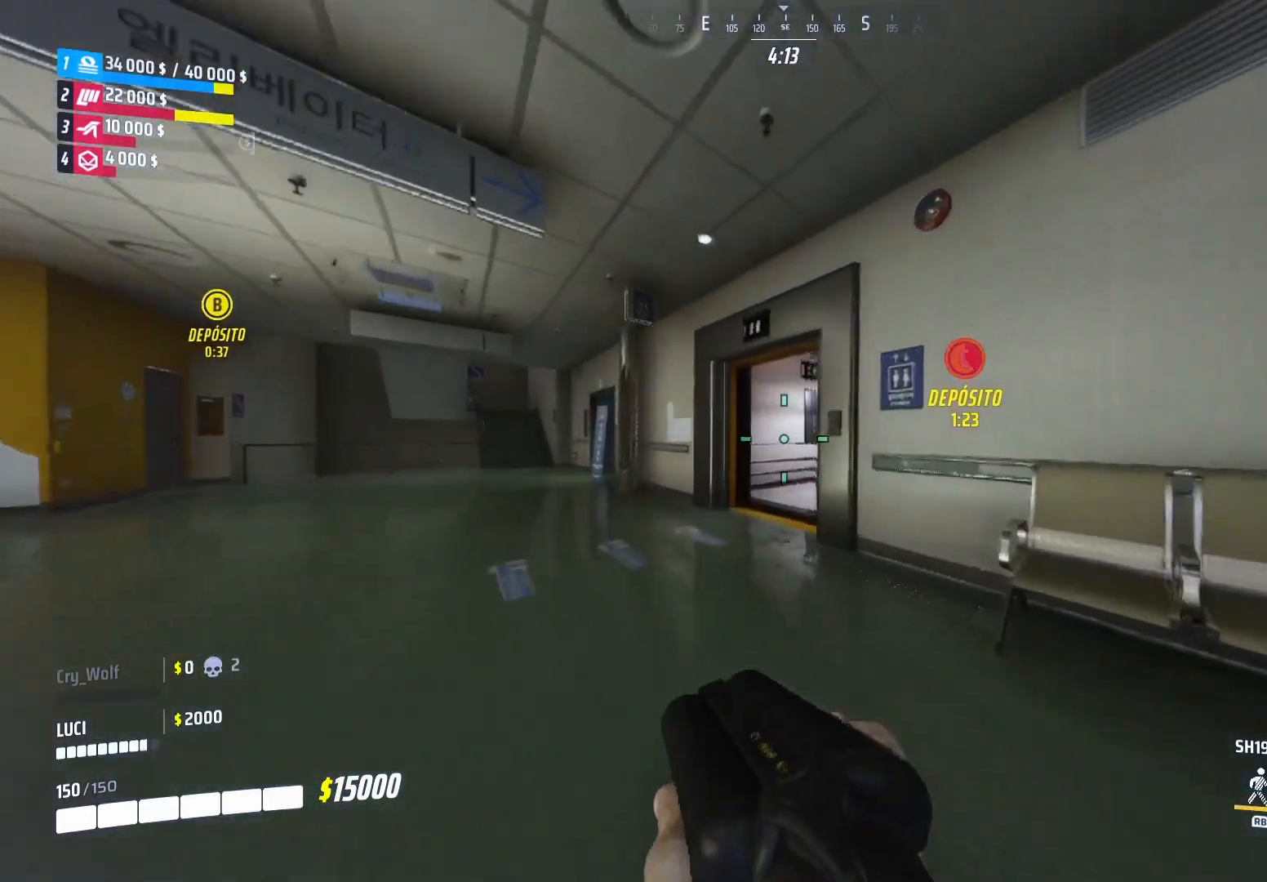
{"buttons": [], "left_stick": "up-left", "right_stick": "center", "events": [[420, "L3", "up"], [500, "right_stick", "center"]]}
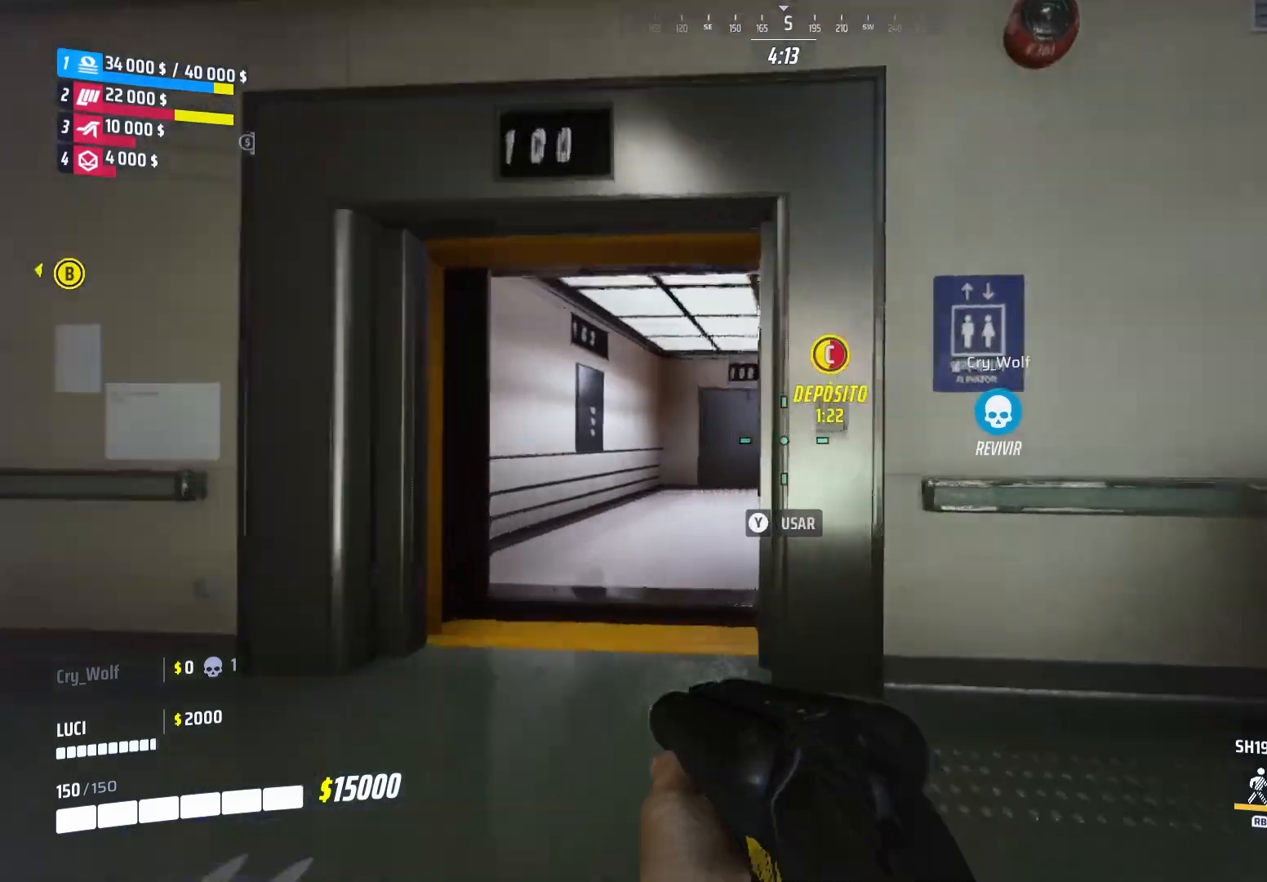
{"buttons": [], "left_stick": "center", "right_stick": "right", "events": [[140, "right_stick", "right"], [260, "left_stick", "up"], [440, "left_stick", "center"]]}
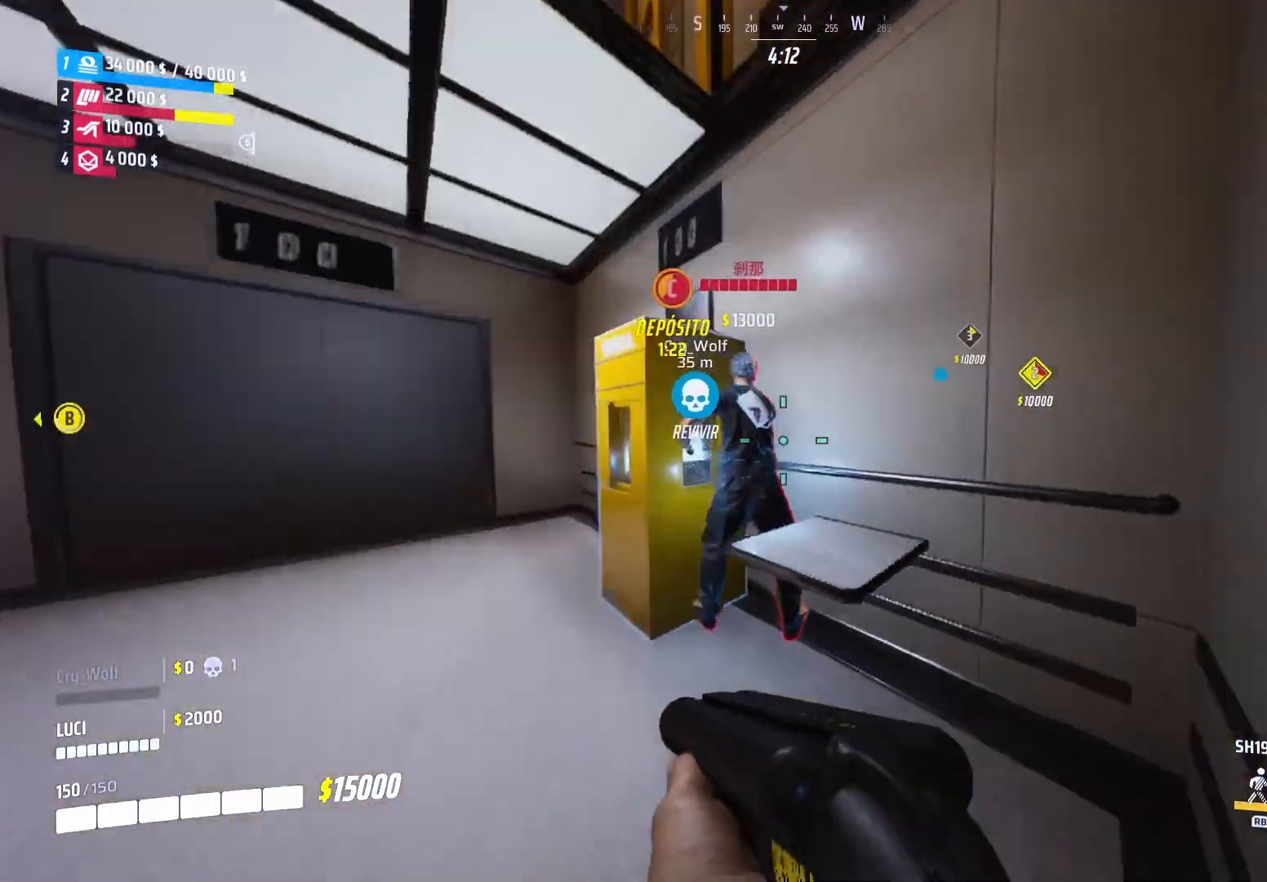
{"buttons": ["L2"], "left_stick": "center", "right_stick": "center", "events": [[80, "right_stick", "center"], [200, "L2", "down"], [280, "R2", "down"], [460, "R2", "up"]]}
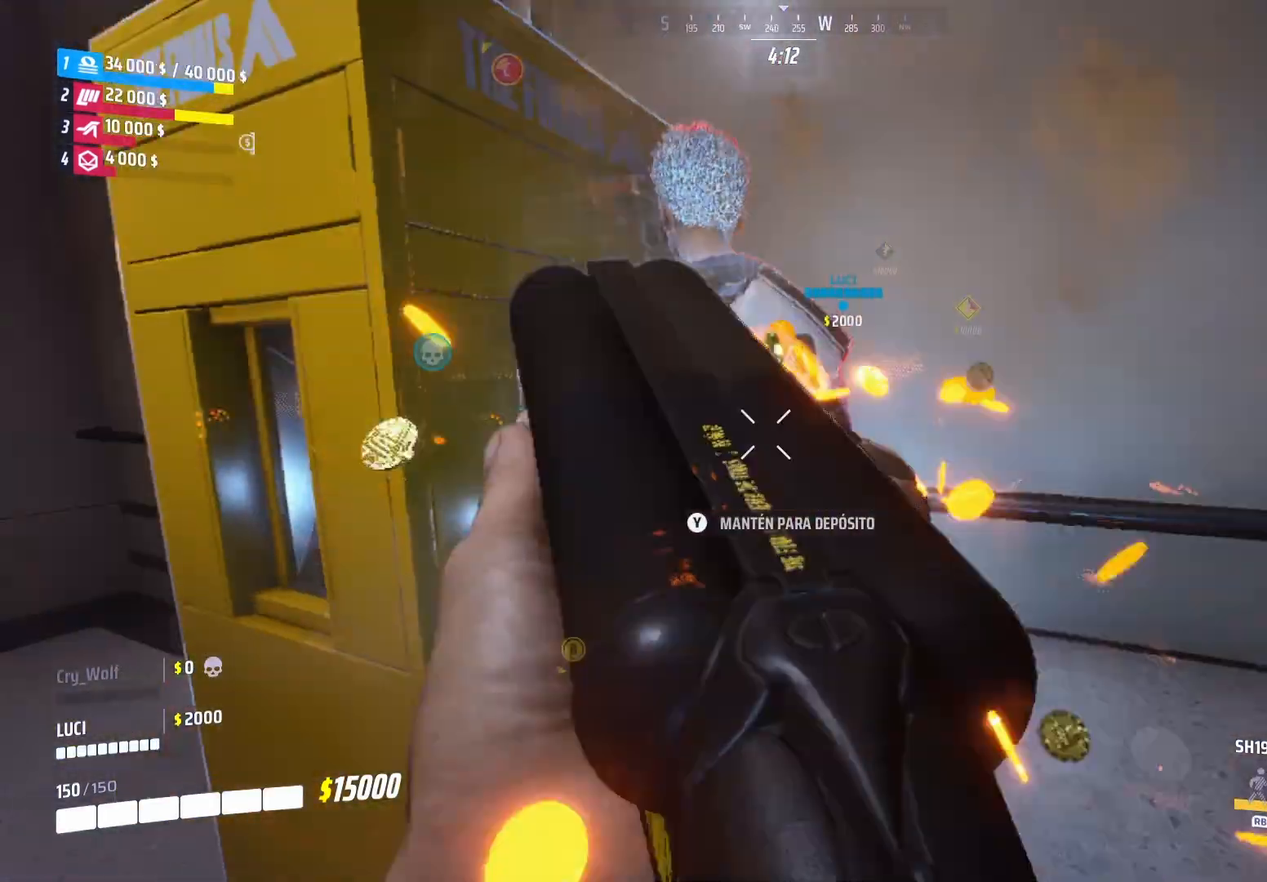
{"buttons": ["L2", "R2"], "left_stick": "center", "right_stick": "center", "events": [[300, "R2", "down"], [420, "R2", "up"], [500, "R2", "down"]]}
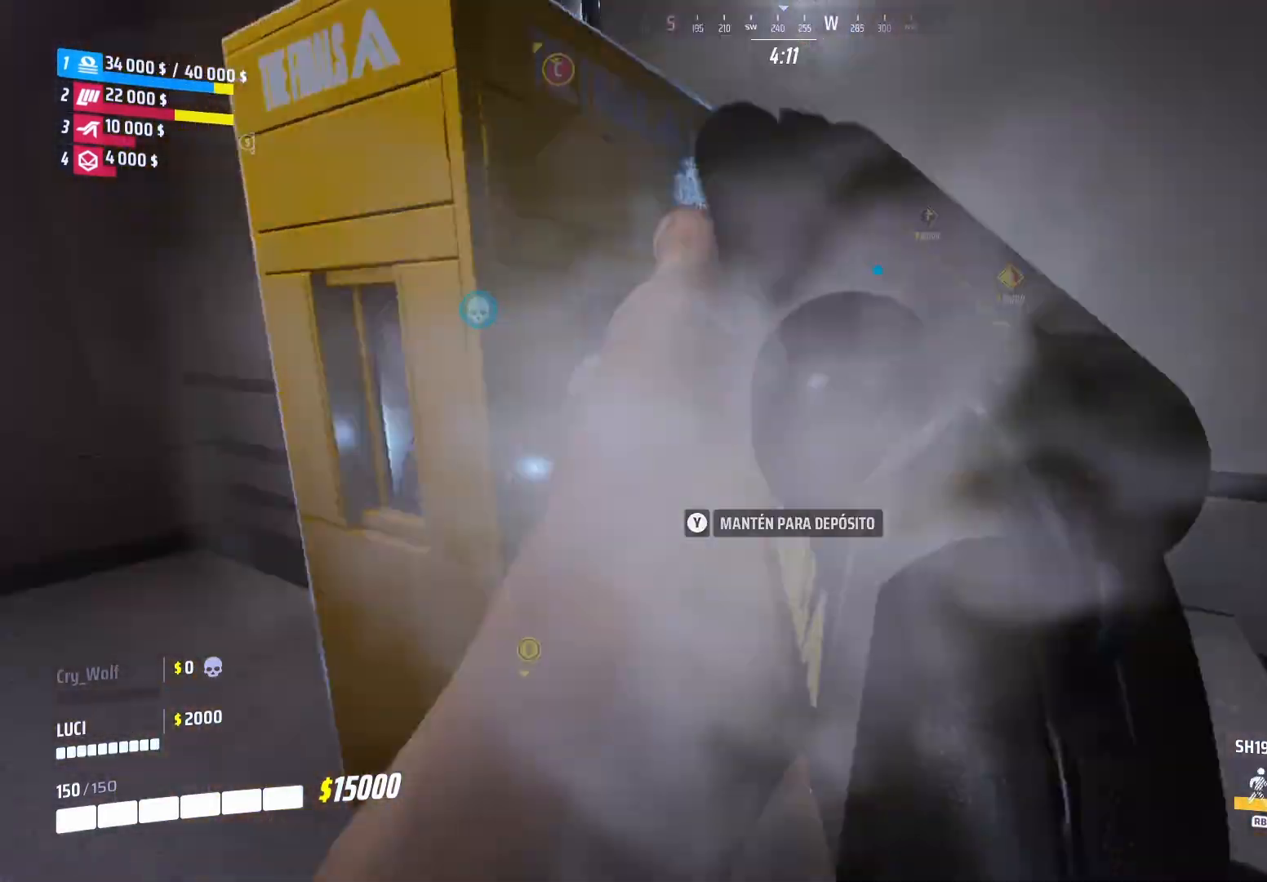
{"buttons": [], "left_stick": "down", "right_stick": "center", "events": [[160, "R2", "up"], [240, "left_stick", "down"], [280, "L2", "up"]]}
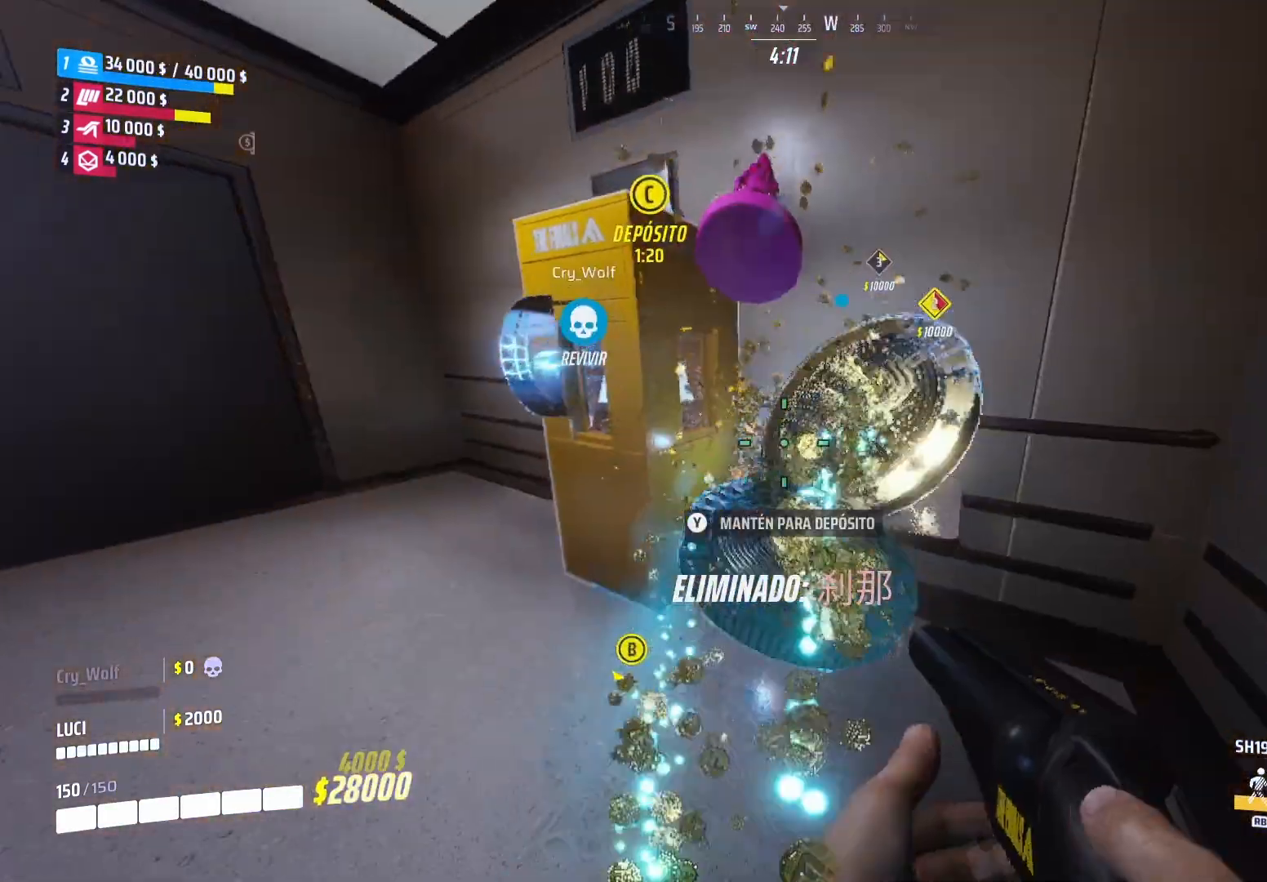
{"buttons": [], "left_stick": "left", "right_stick": "center", "events": [[20, "SQUARE", "down"], [100, "SQUARE", "up"], [100, "left_stick", "up"], [360, "left_stick", "up-left"], [460, "left_stick", "left"]]}
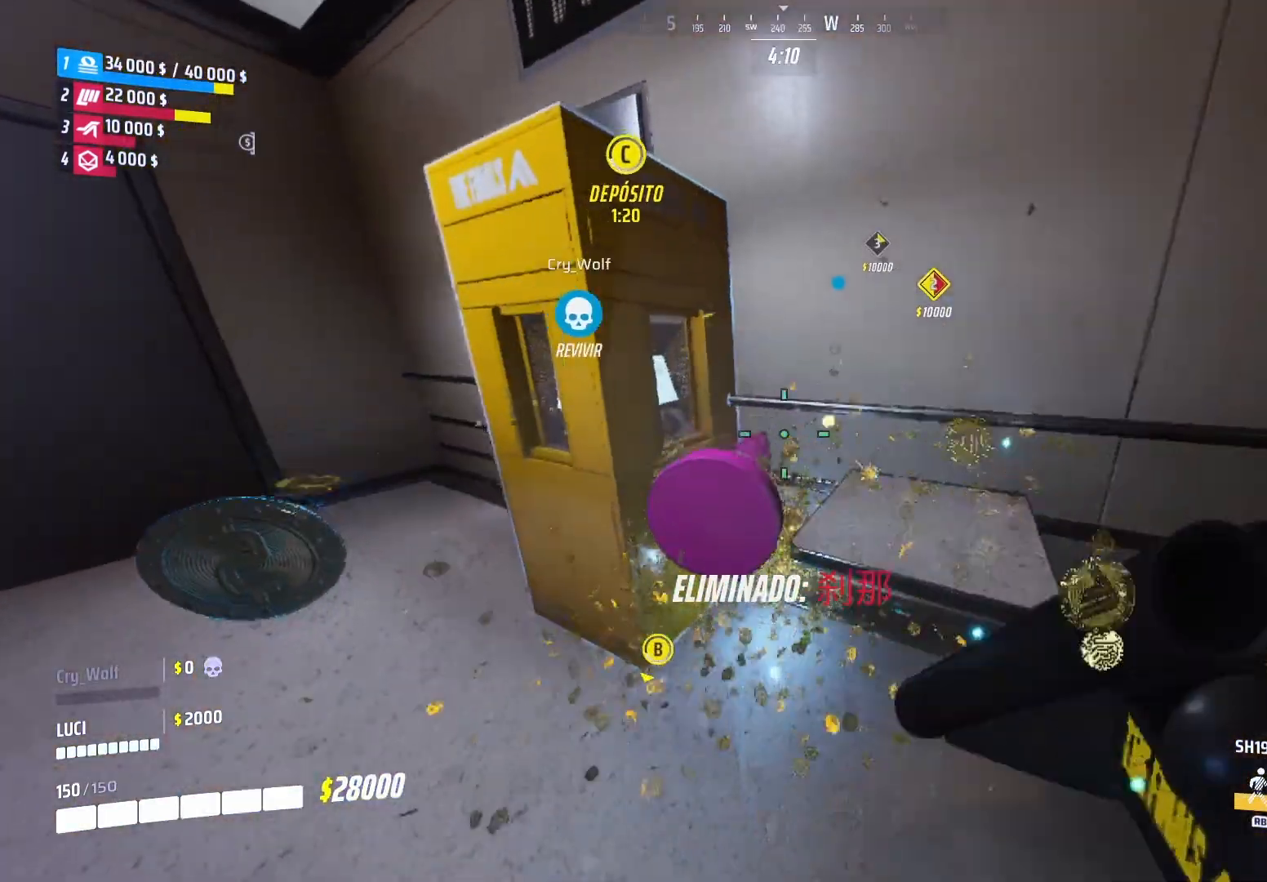
{"buttons": [], "left_stick": "down-left", "right_stick": "right", "events": [[40, "right_stick", "right"], [120, "left_stick", "down-left"]]}
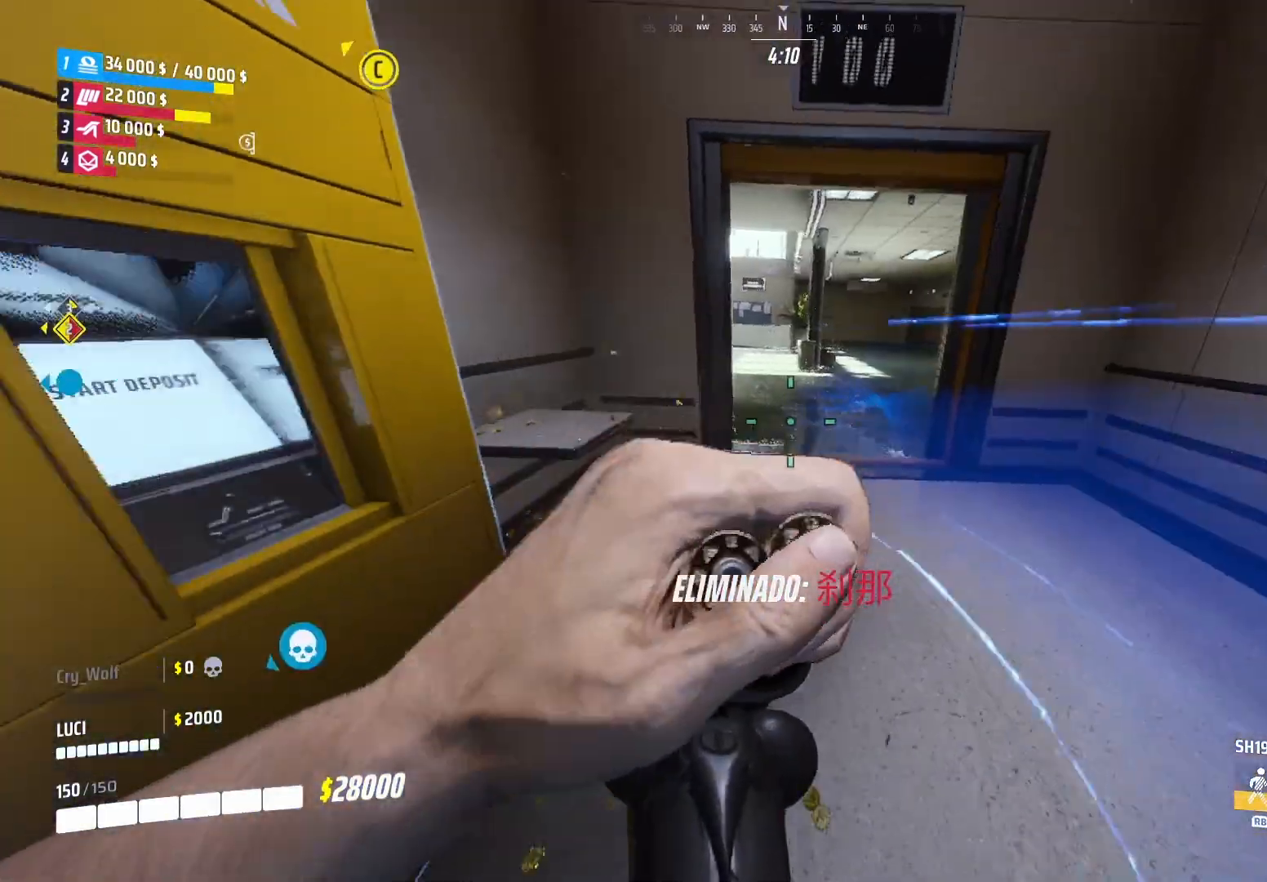
{"buttons": ["CROSS", "CIRCLE"], "left_stick": "center", "right_stick": "down", "events": [[120, "right_stick", "center"], [140, "left_stick", "up"], [200, "left_stick", "center"], [360, "CIRCLE", "down"], [360, "CROSS", "down"], [500, "right_stick", "down"]]}
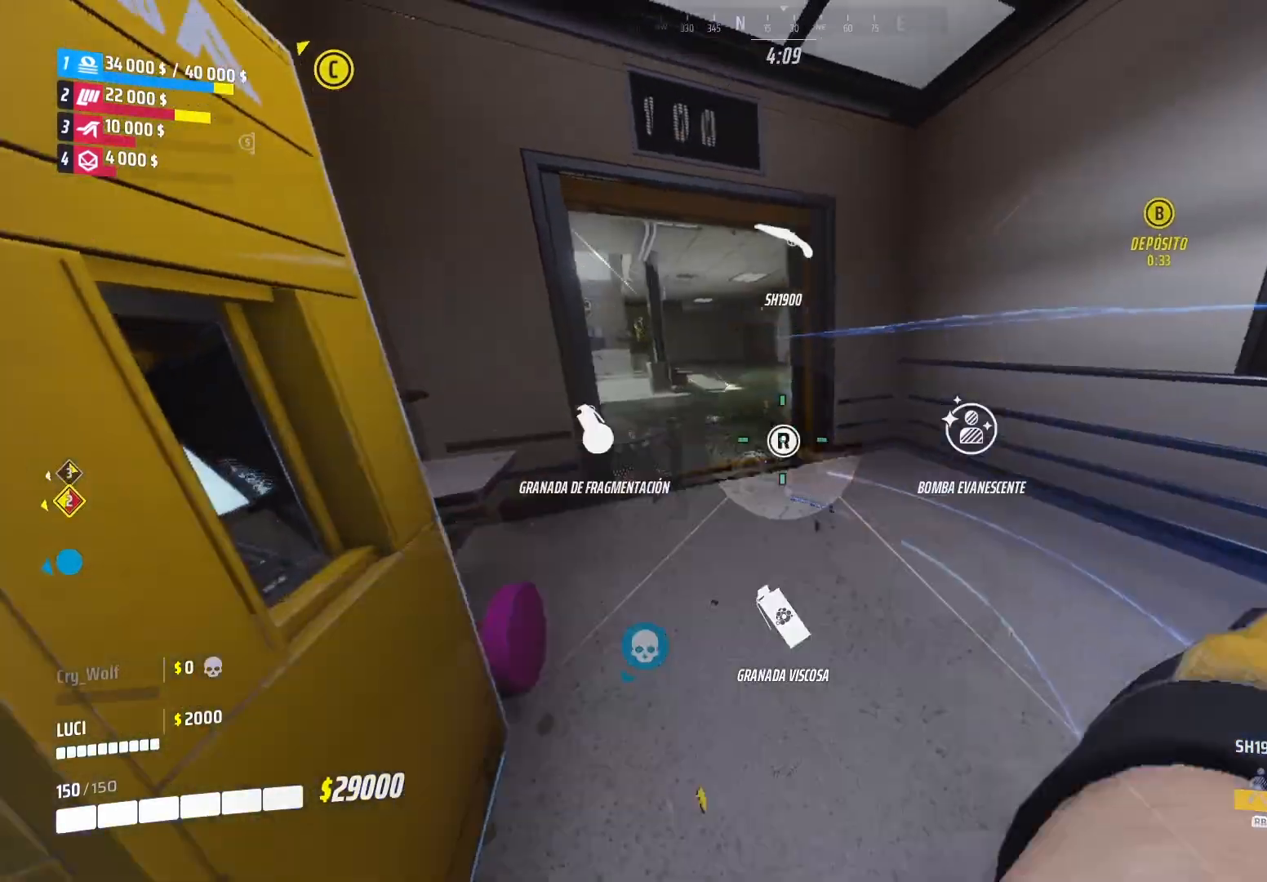
{"buttons": ["R2"], "left_stick": "center", "right_stick": "center", "events": [[20, "CROSS", "up"], [140, "CIRCLE", "up"], [140, "right_stick", "center"], [380, "R2", "down"], [400, "left_stick", "up"], [480, "left_stick", "center"]]}
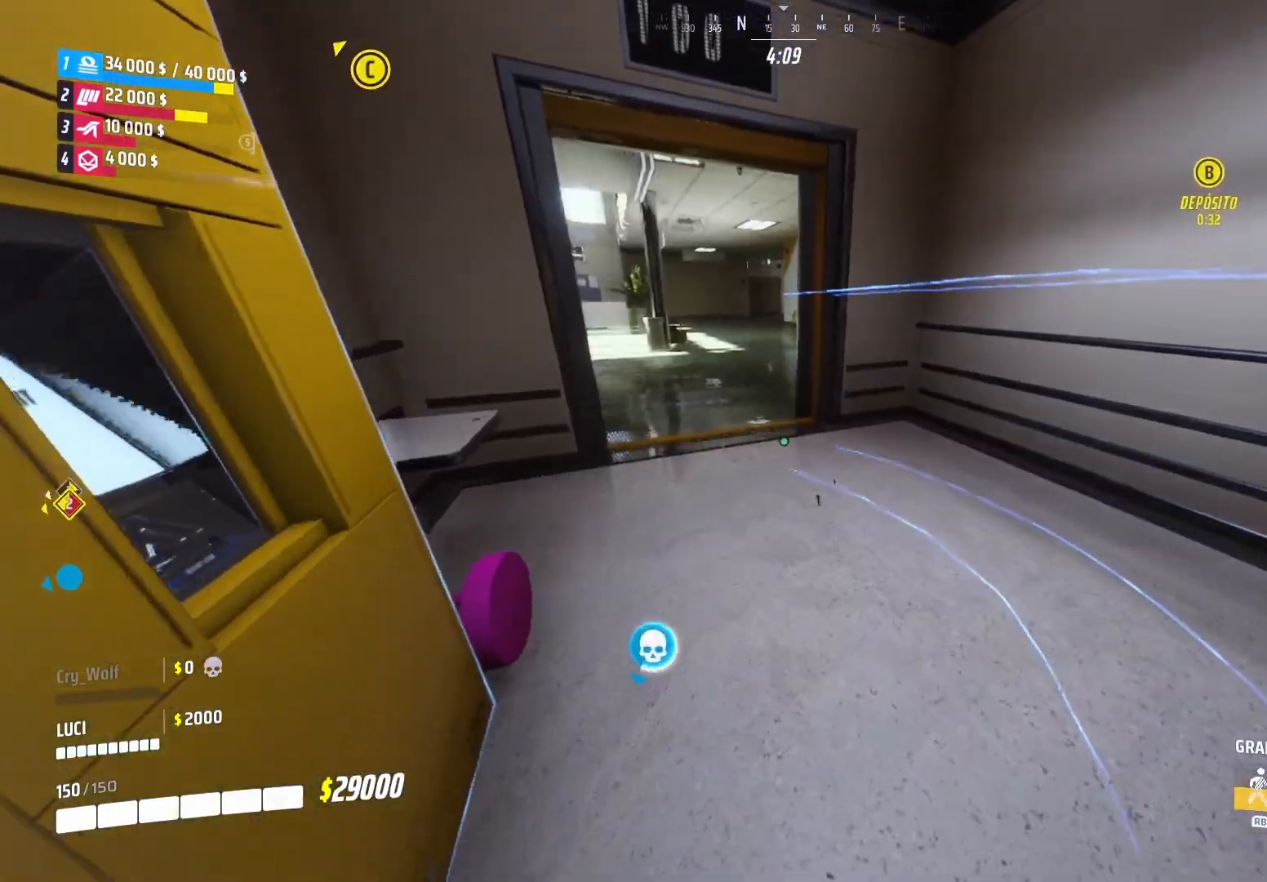
{"buttons": [], "left_stick": "center", "right_stick": "center", "events": [[20, "R2", "up"], [20, "right_stick", "down"], [100, "R2", "down"], [100, "right_stick", "center"], [220, "R2", "up"], [300, "R2", "down"], [420, "R2", "up"]]}
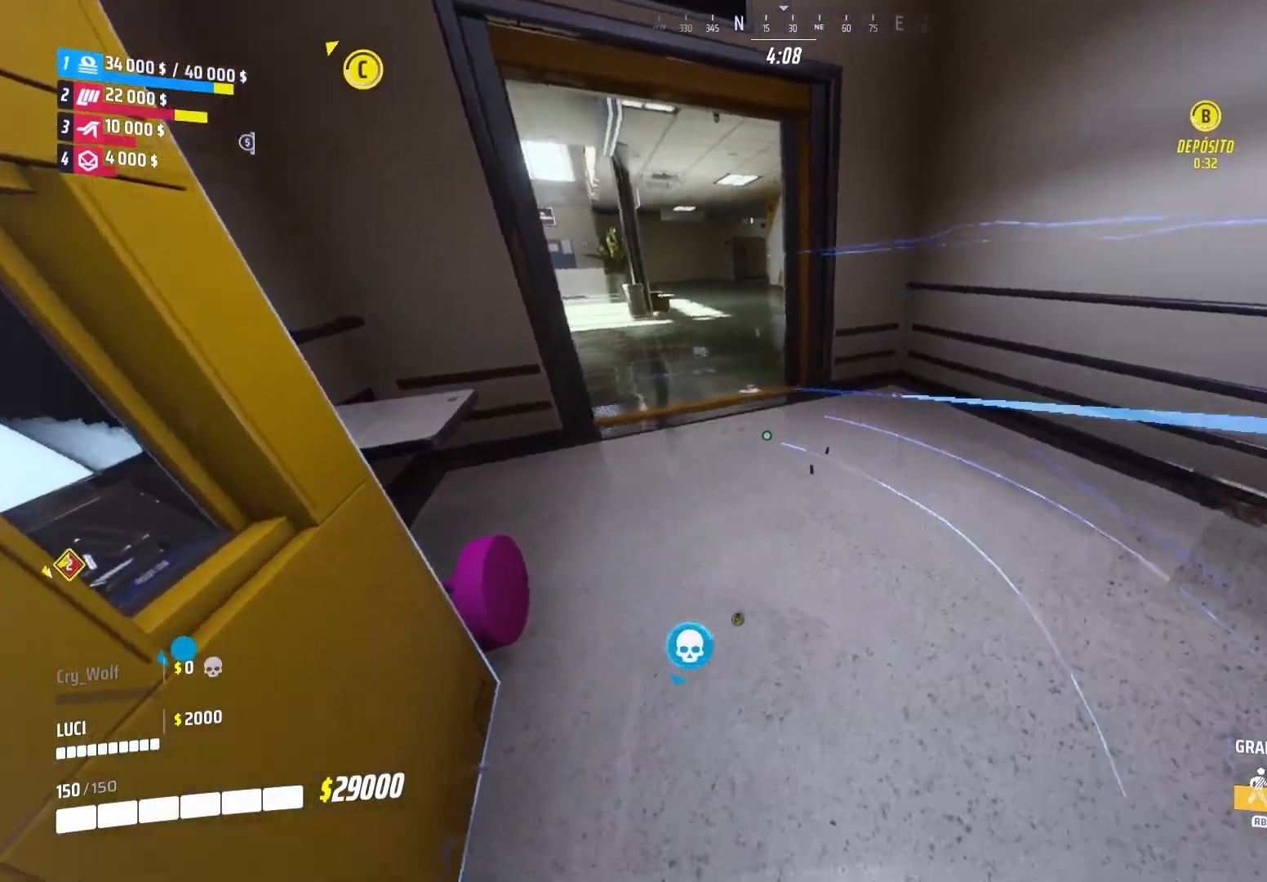
{"buttons": [], "left_stick": "left", "right_stick": "center", "events": [[20, "R2", "down"], [160, "R2", "up"], [280, "left_stick", "down"], [420, "left_stick", "left"]]}
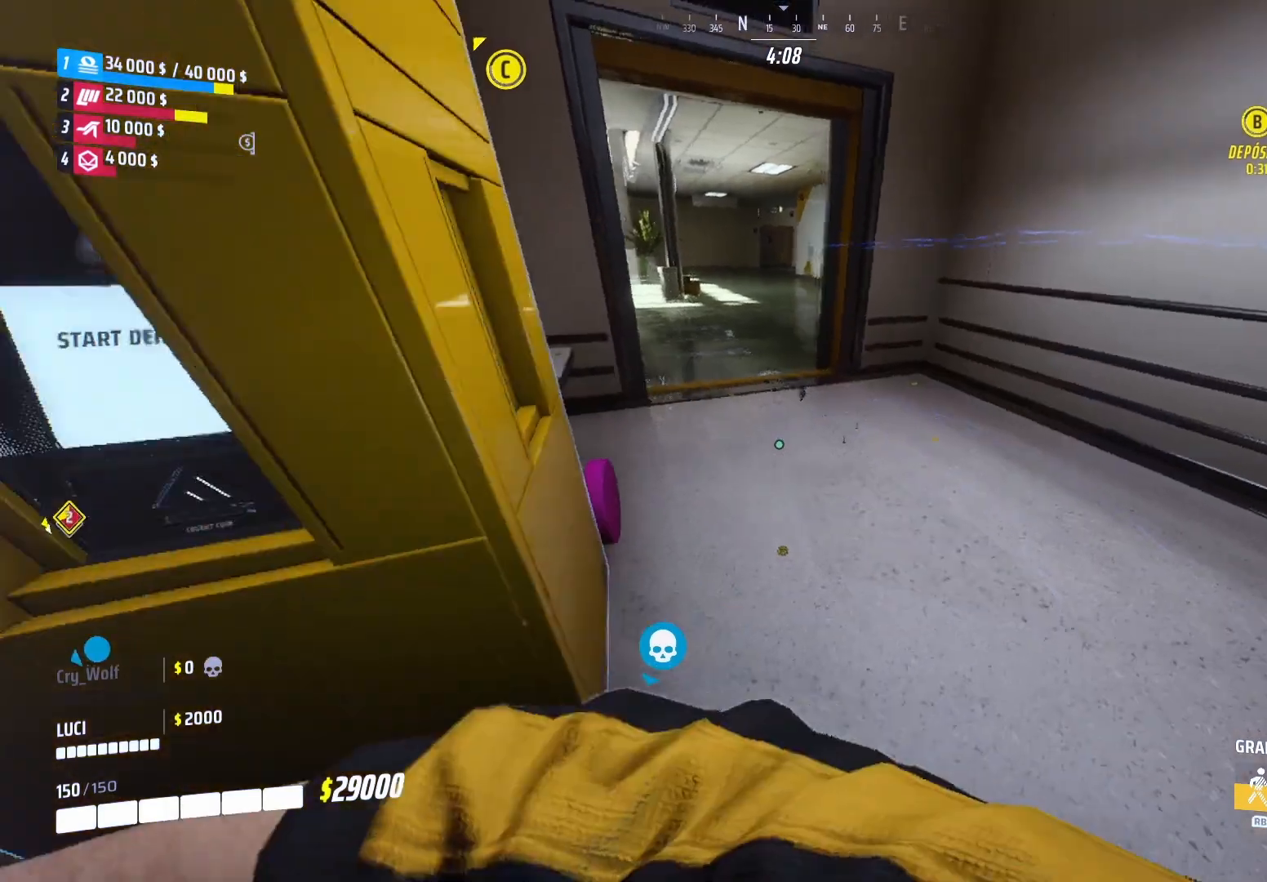
{"buttons": ["TRIANGLE"], "left_stick": "center", "right_stick": "center", "events": [[240, "left_stick", "center"], [340, "TRIANGLE", "down"]]}
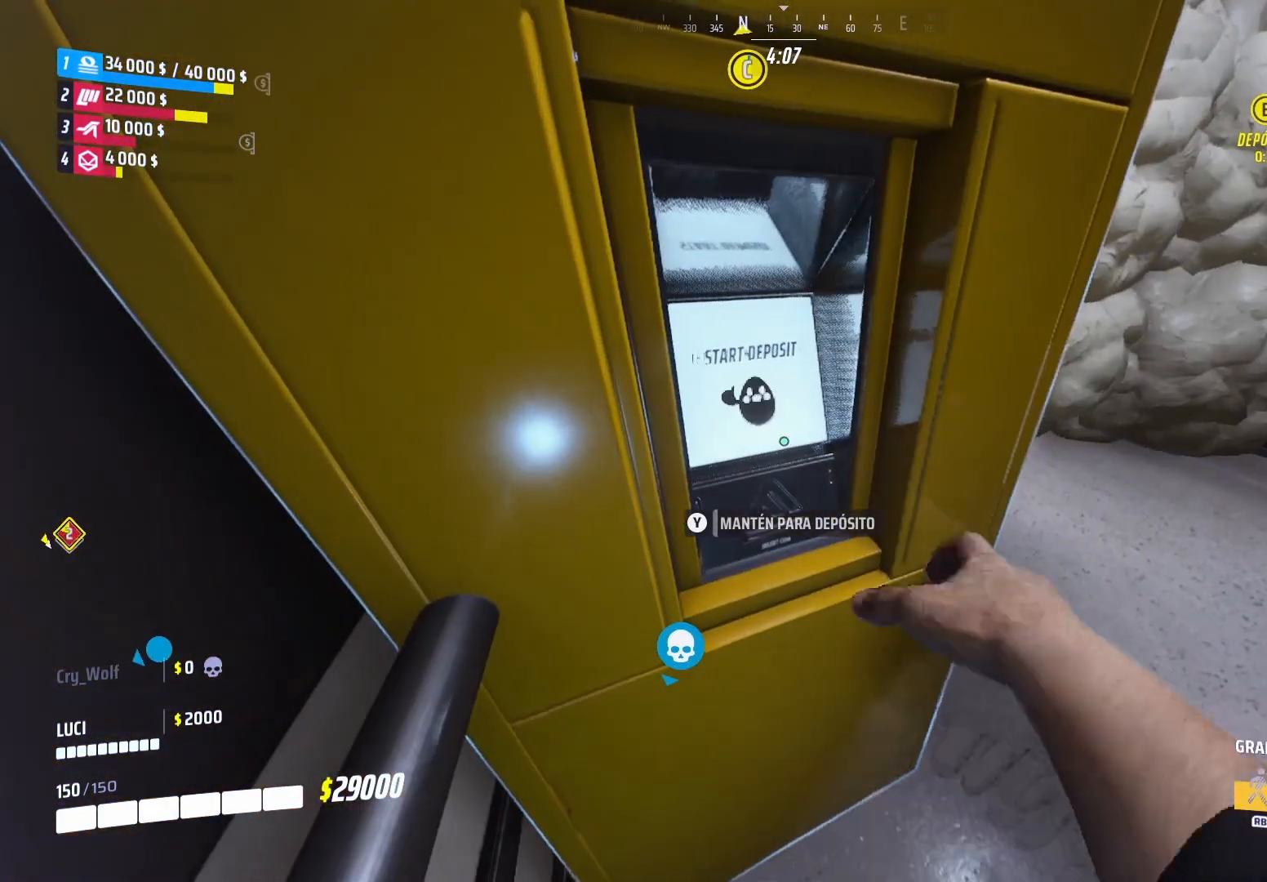
{"buttons": ["TRIANGLE"], "left_stick": "center", "right_stick": "center", "events": []}
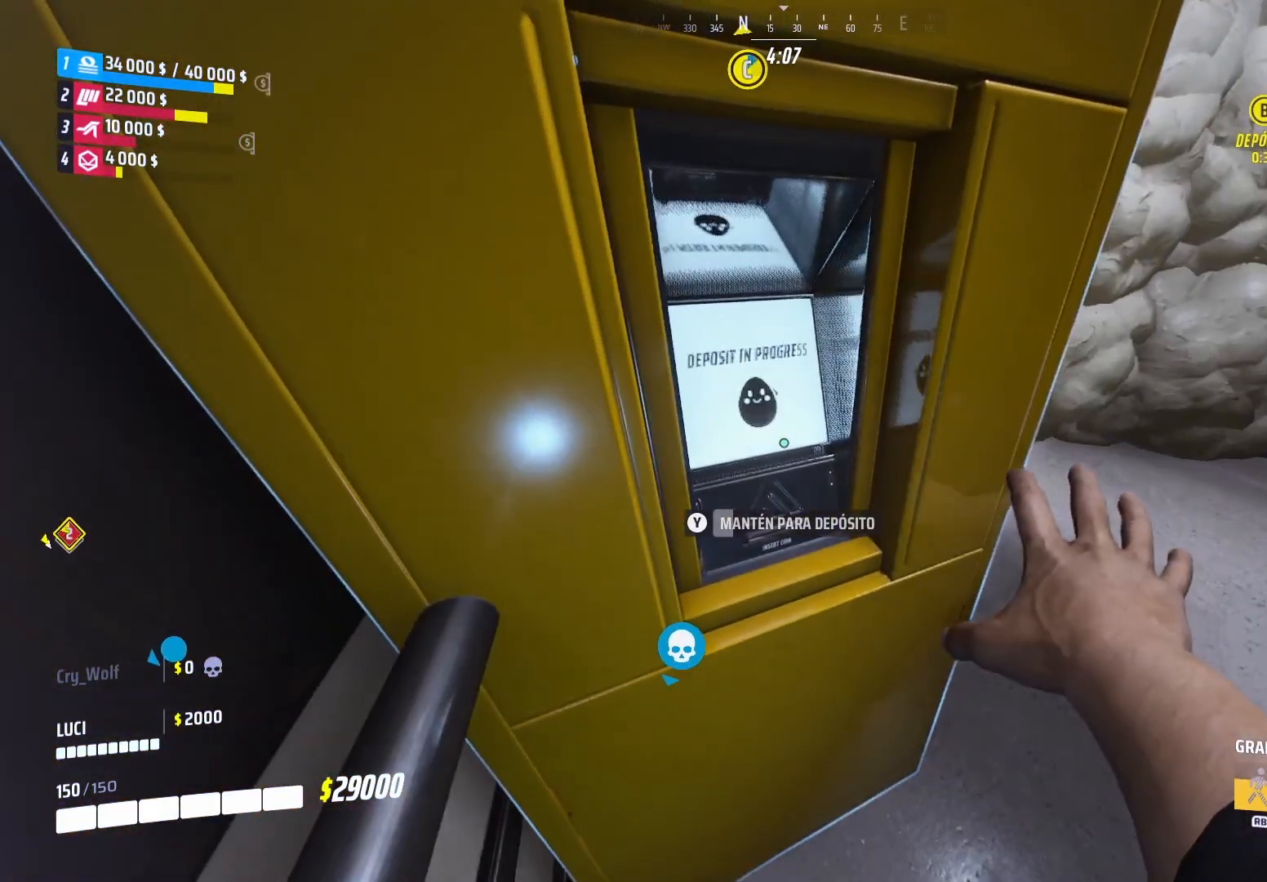
{"buttons": ["TRIANGLE"], "left_stick": "center", "right_stick": "center", "events": []}
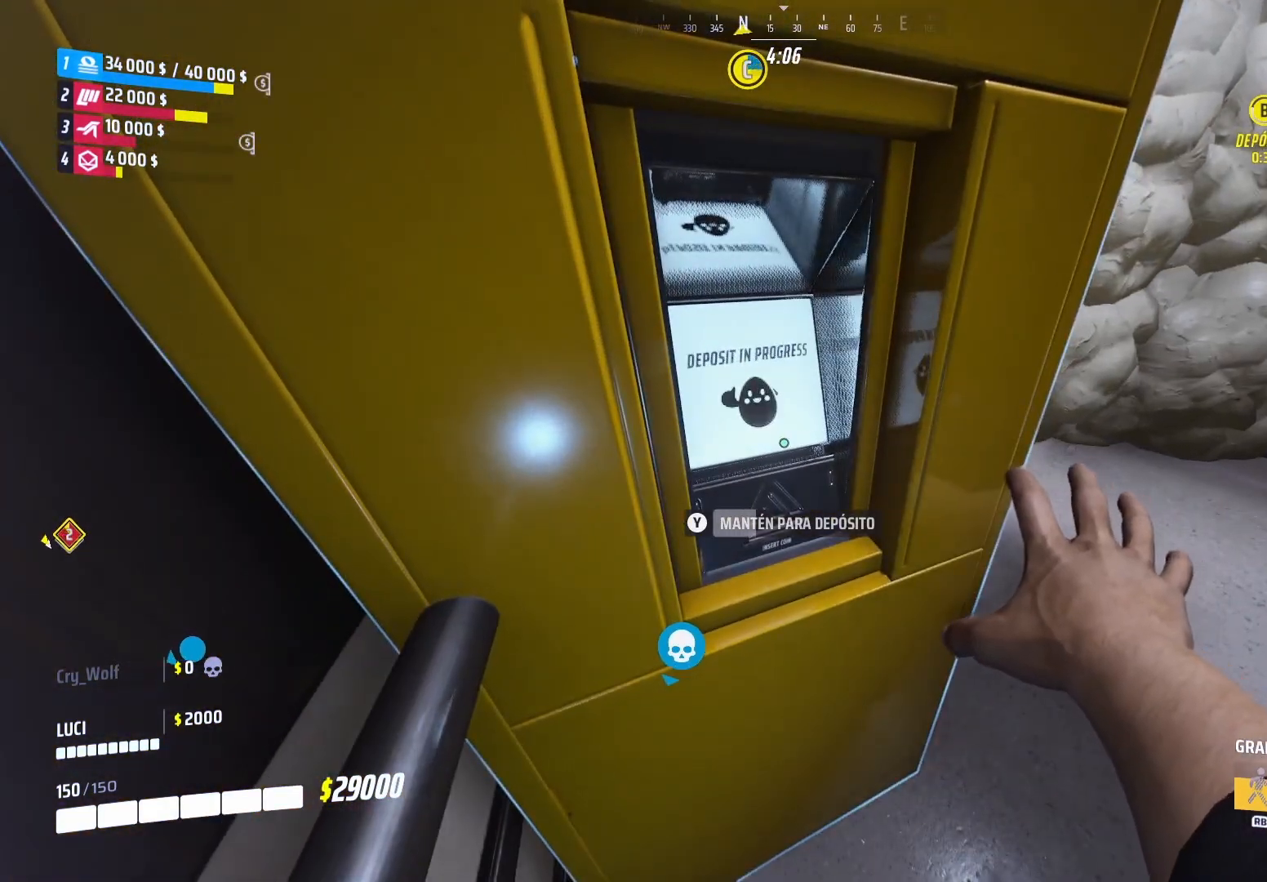
{"buttons": ["TRIANGLE"], "left_stick": "center", "right_stick": "center", "events": []}
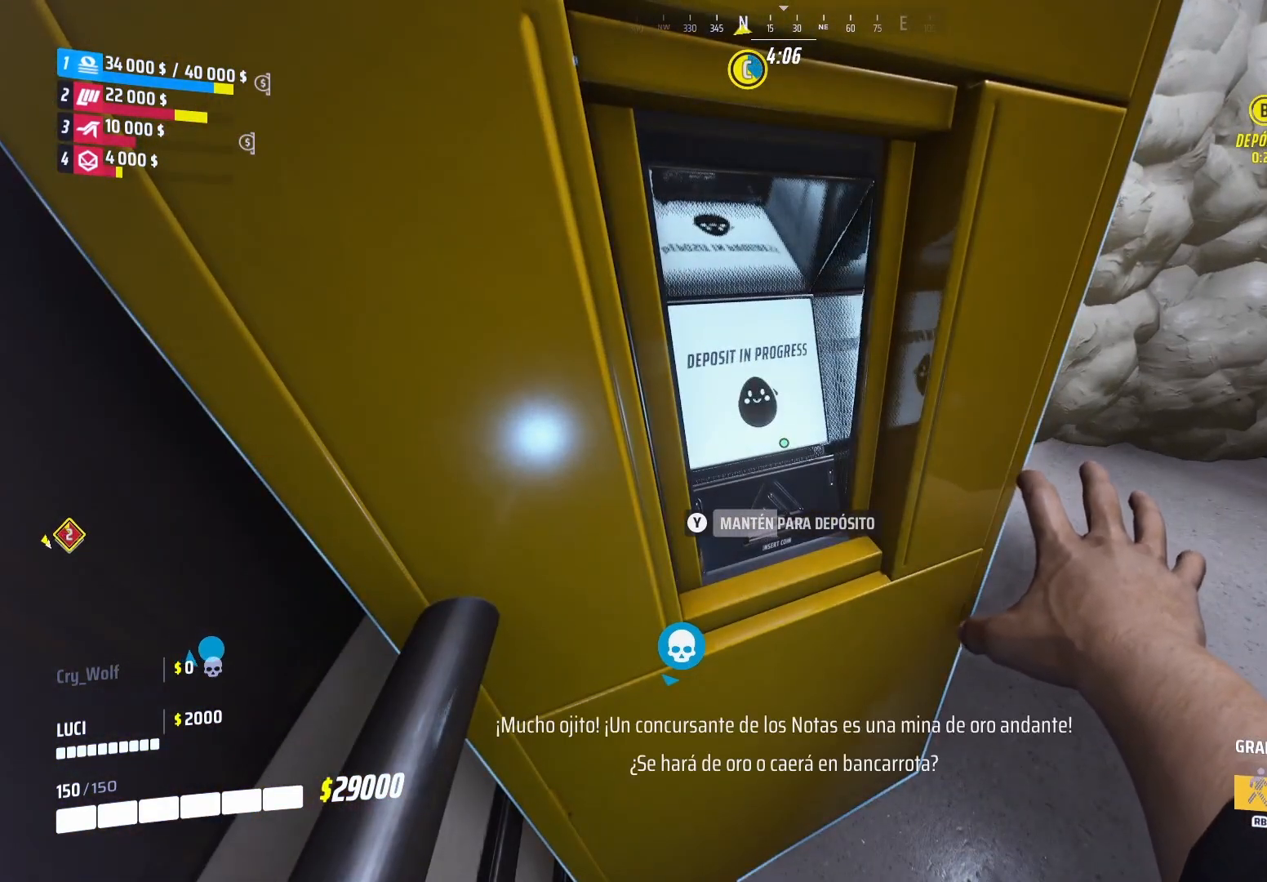
{"buttons": ["TRIANGLE"], "left_stick": "center", "right_stick": "center", "events": []}
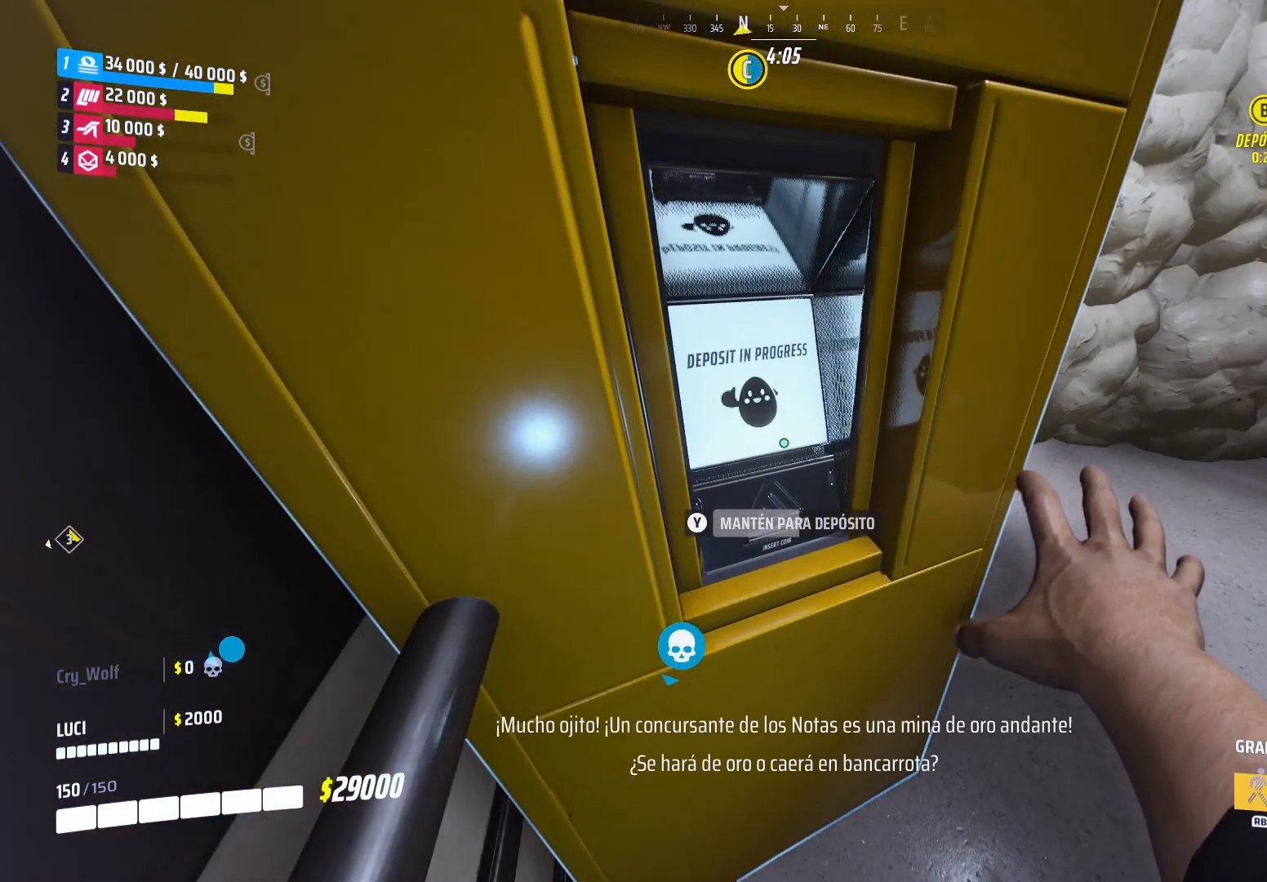
{"buttons": ["TRIANGLE"], "left_stick": "center", "right_stick": "center", "events": []}
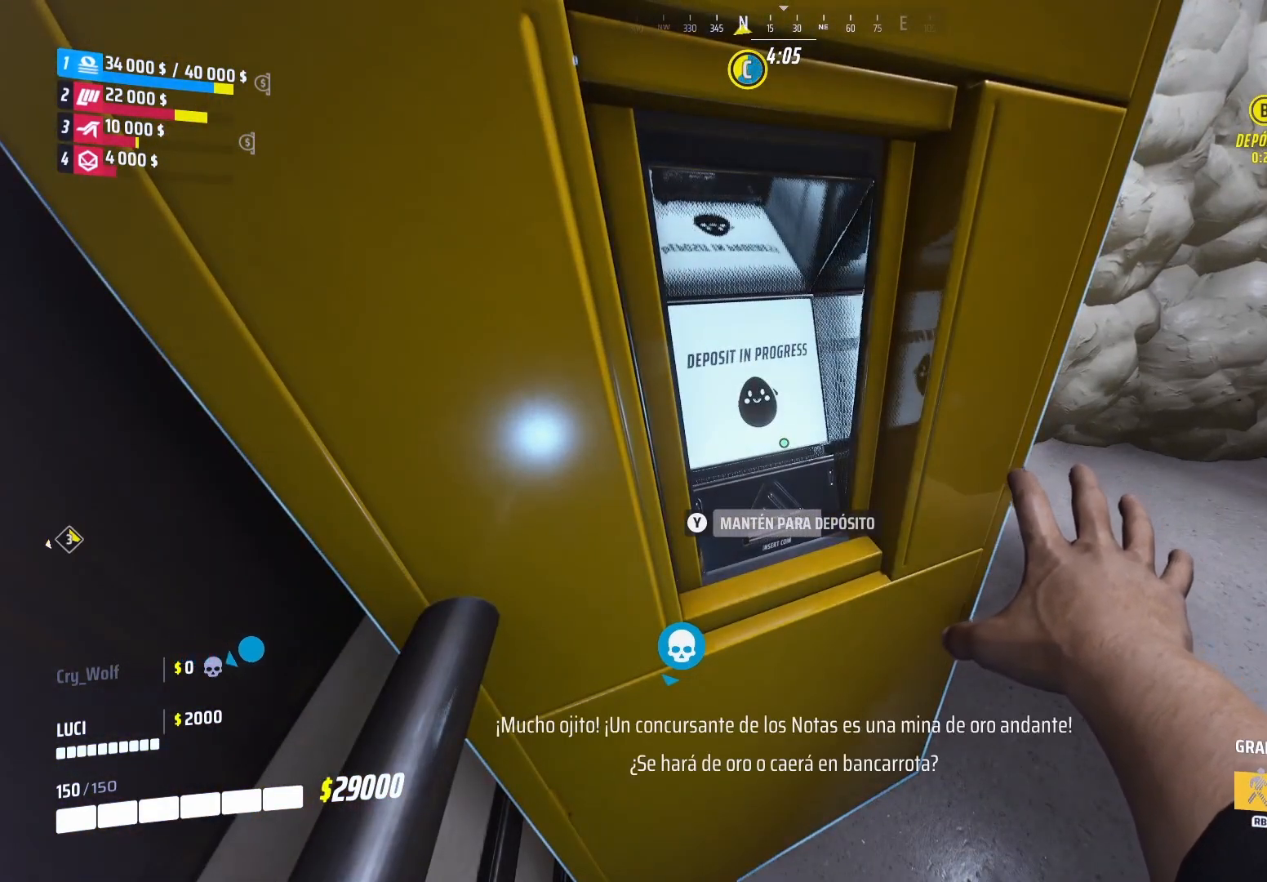
{"buttons": ["TRIANGLE"], "left_stick": "center", "right_stick": "center", "events": []}
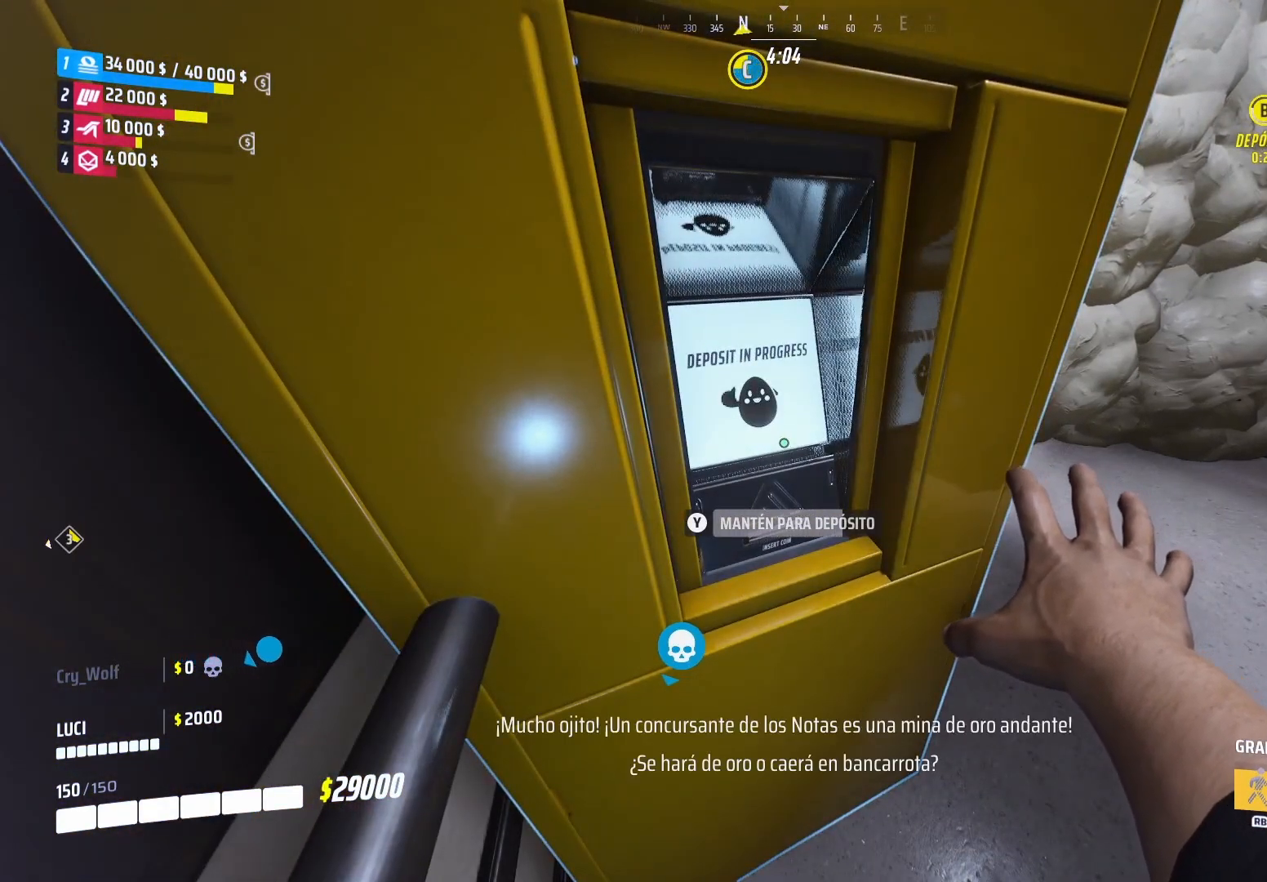
{"buttons": ["TRIANGLE"], "left_stick": "center", "right_stick": "center", "events": []}
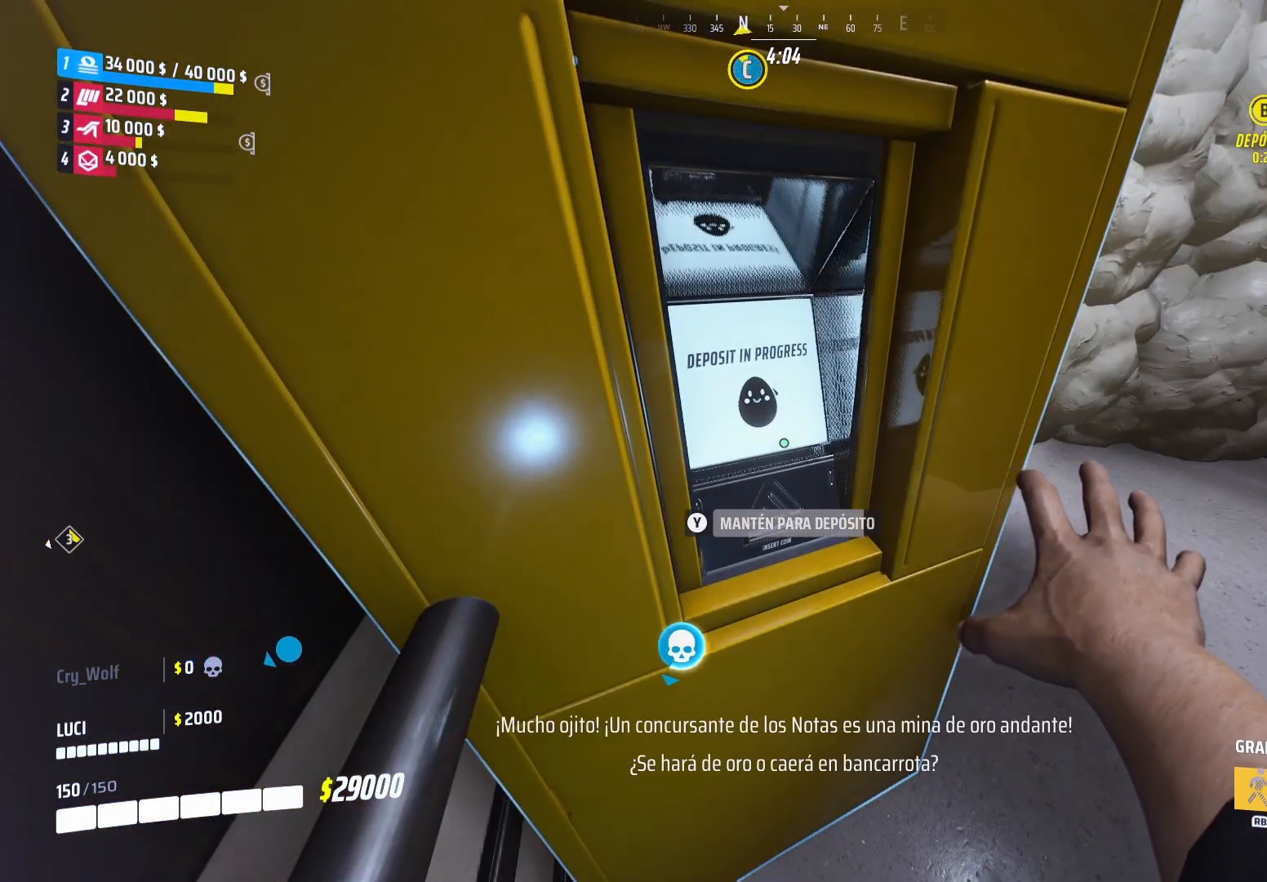
{"buttons": ["TRIANGLE"], "left_stick": "center", "right_stick": "center", "events": []}
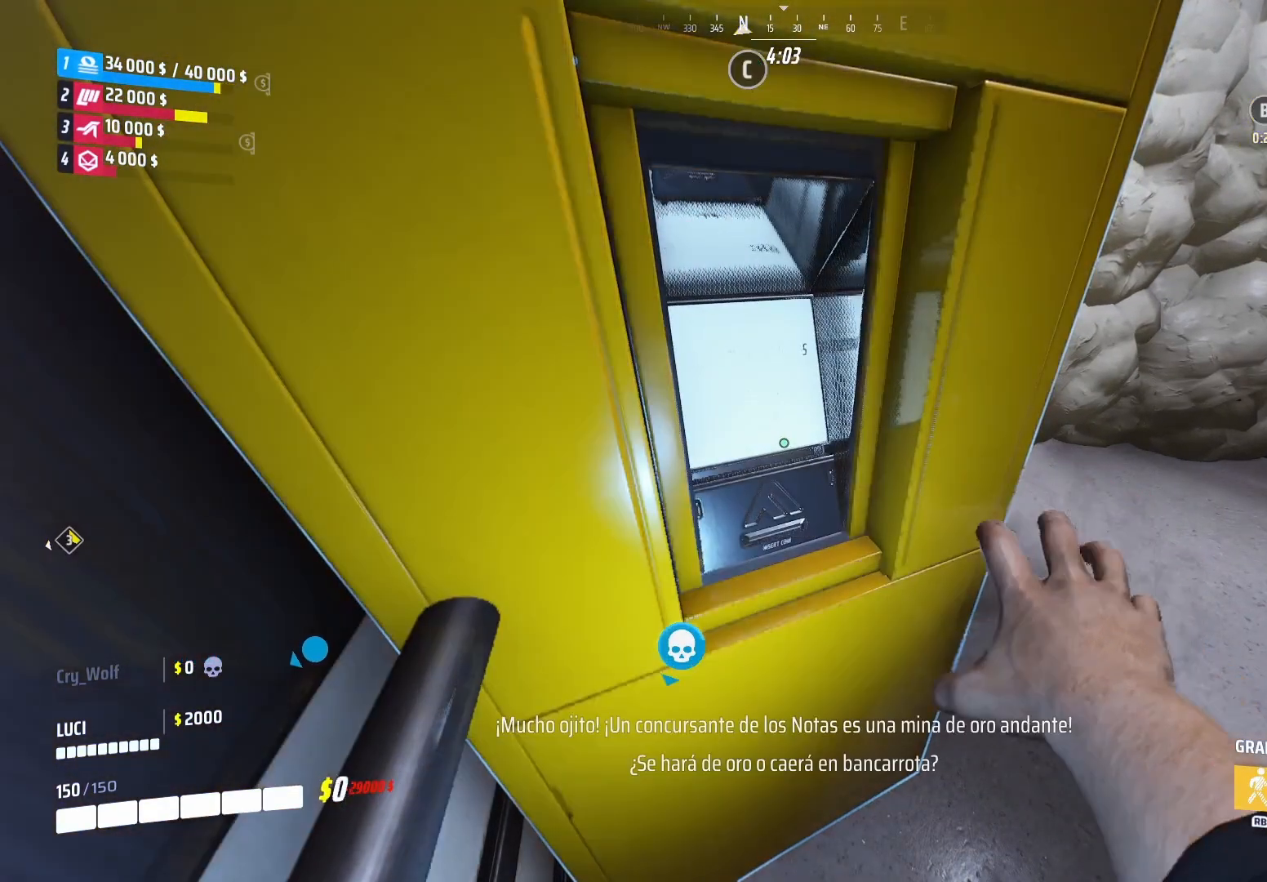
{"buttons": ["TRIANGLE"], "left_stick": "down-right", "right_stick": "center", "events": [[420, "left_stick", "down-right"]]}
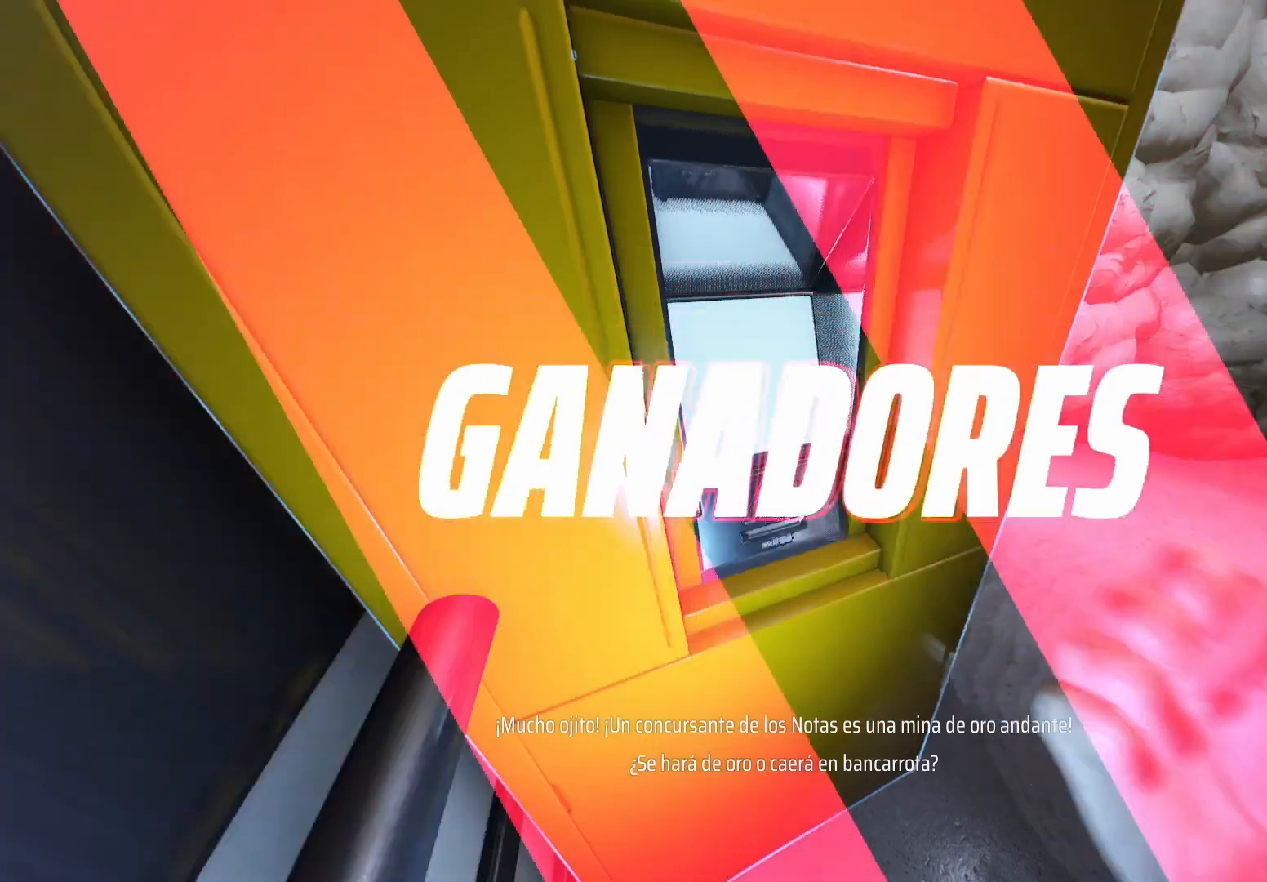
{"buttons": [], "left_stick": "center", "right_stick": "center", "events": [[100, "left_stick", "right"], [180, "TRIANGLE", "up"], [260, "left_stick", "up-right"], [420, "left_stick", "center"]]}
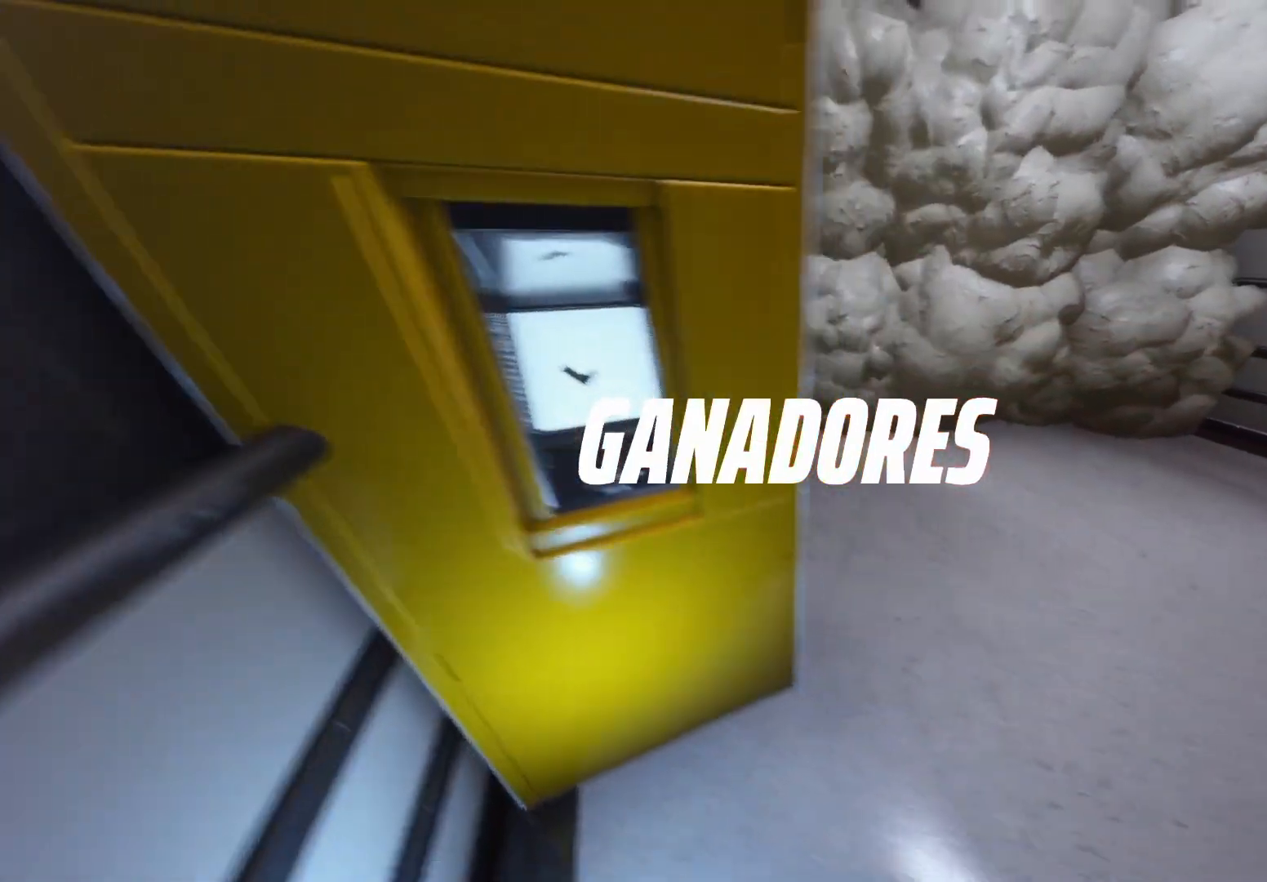
{"buttons": [], "left_stick": "center", "right_stick": "center", "events": []}
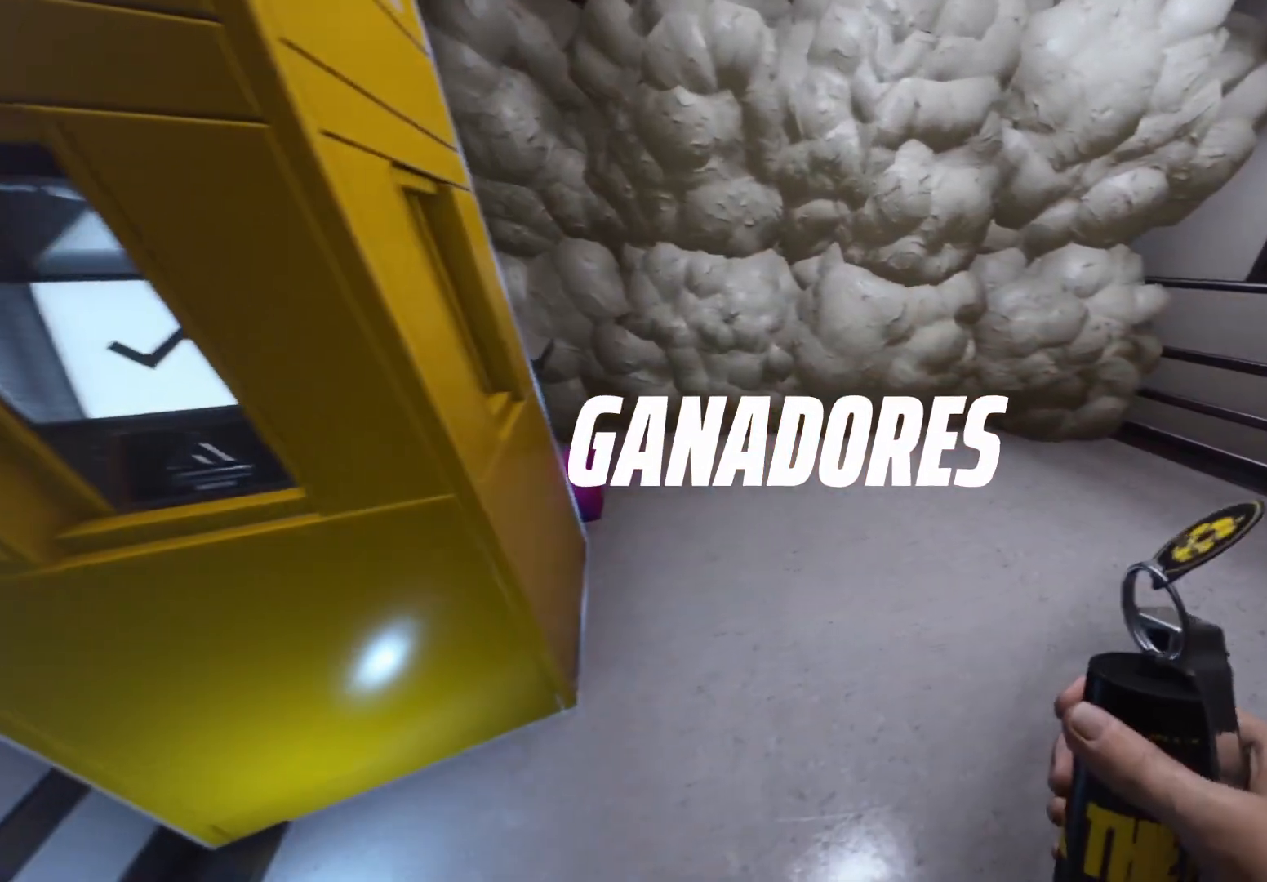
{"buttons": [], "left_stick": "center", "right_stick": "center", "events": []}
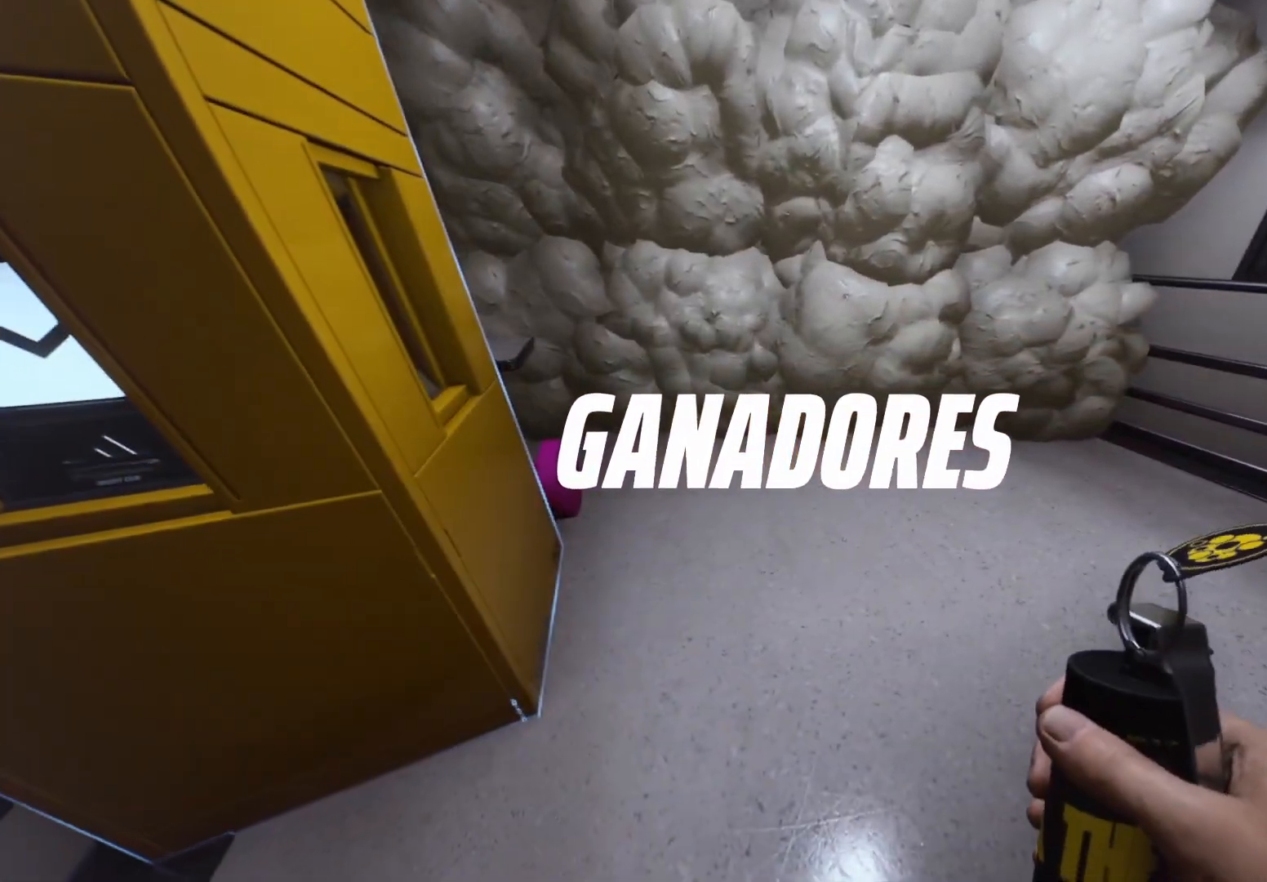
{"buttons": ["R2"], "left_stick": "center", "right_stick": "right", "events": [[20, "R2", "down"], [20, "right_stick", "up"], [120, "R2", "up"], [120, "right_stick", "down-right"], [180, "right_stick", "center"], [240, "R2", "down"], [420, "R2", "up"], [420, "right_stick", "down"], [500, "R2", "down"], [500, "right_stick", "right"]]}
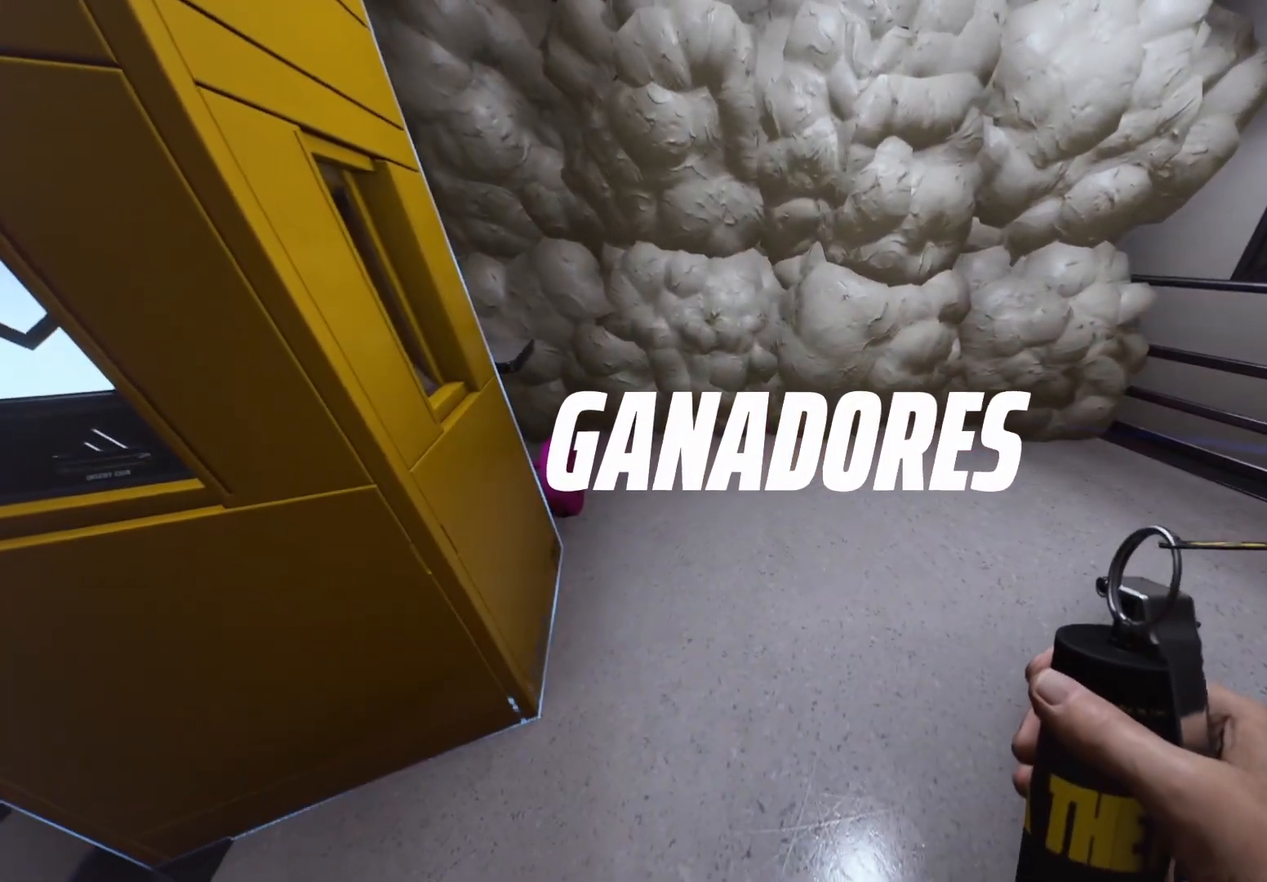
{"buttons": [], "left_stick": "center", "right_stick": "center", "events": [[180, "R2", "up"], [180, "right_stick", "center"]]}